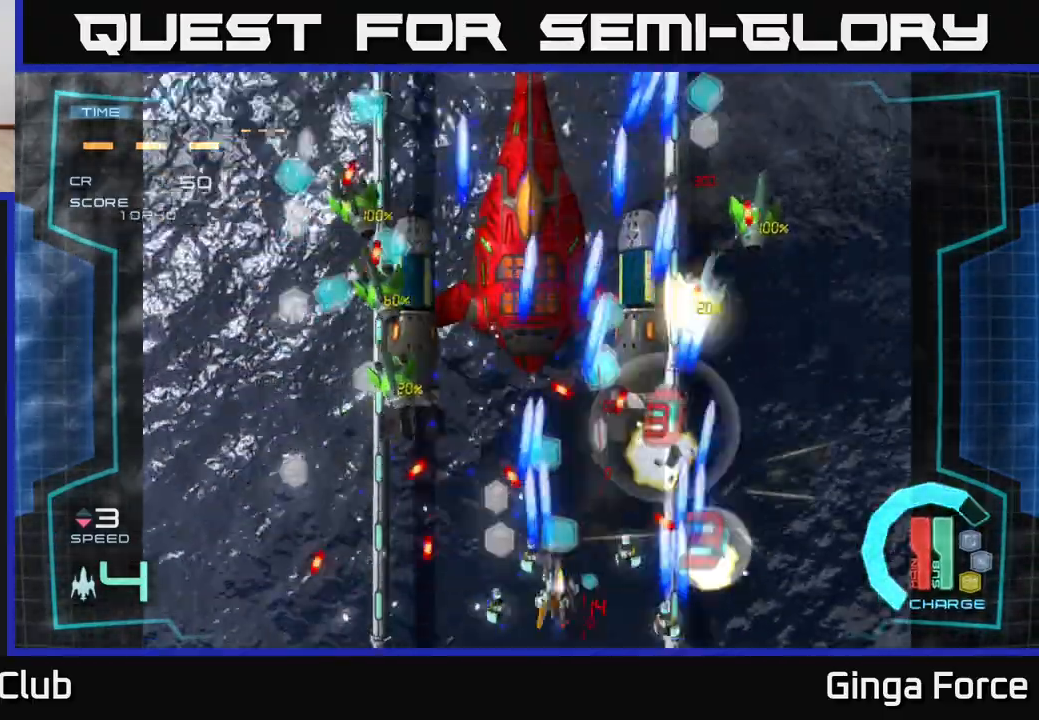
Gameplay with a controller (Xbox layout); each line is a JSON object with the inputs held at the frame after it. "events" lists button and stick changes between this image and that frame as [ms after this image, input, new state], when the widget could be followed in between. Not read: right_stick.
{"buttons": ["A", "X"], "left_stick": "up", "events": [[200, "R2", "up"], [233, "X", "down"], [283, "left_stick", "down"], [400, "left_stick", "up"]]}
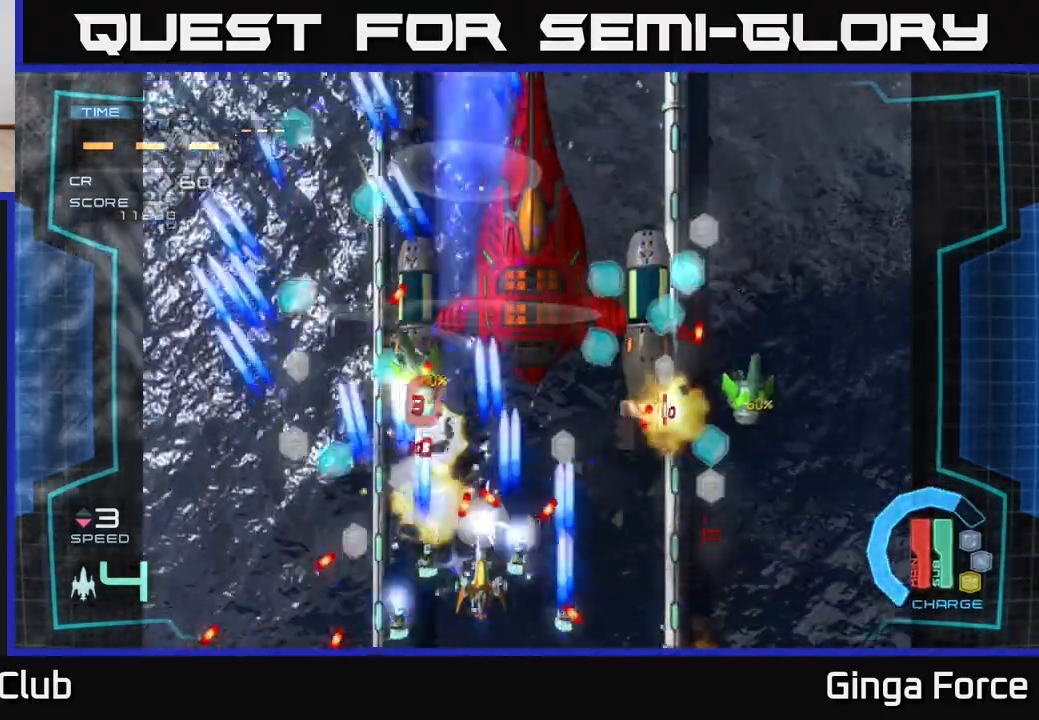
{"buttons": ["A", "X"], "left_stick": "right", "events": [[33, "left_stick", "center"], [83, "left_stick", "right"], [100, "X", "up"], [183, "left_stick", "down-right"], [350, "left_stick", "right"], [450, "X", "down"]]}
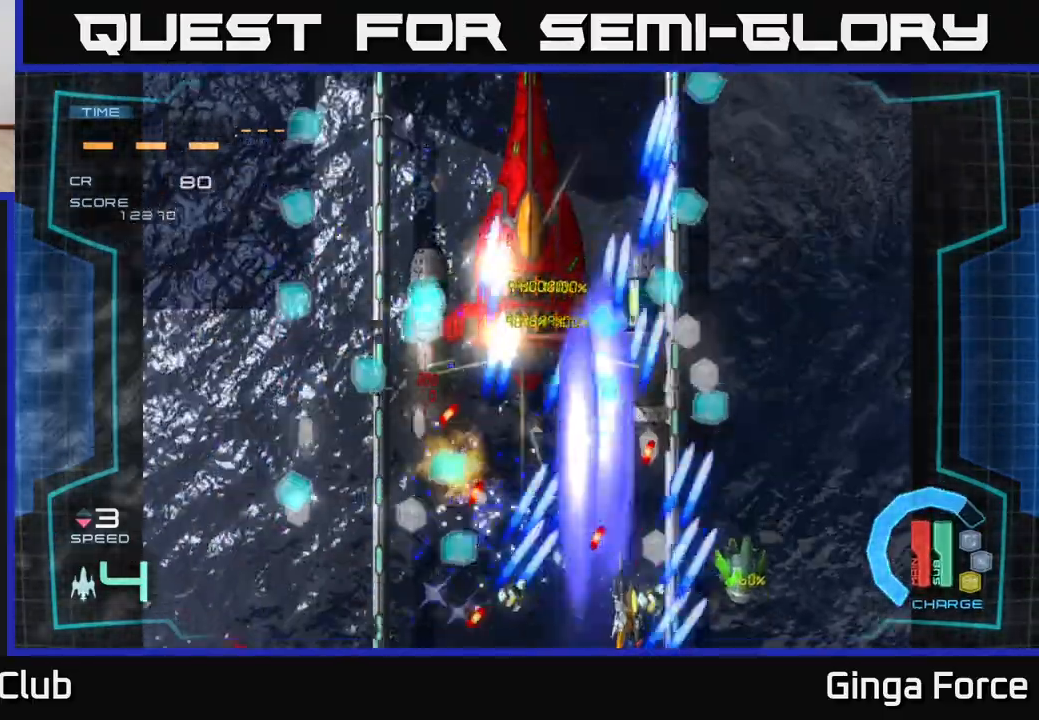
{"buttons": ["A"], "left_stick": "up", "events": [[83, "left_stick", "left"], [100, "X", "up"], [200, "left_stick", "down-right"], [217, "X", "down"], [367, "X", "up"], [433, "left_stick", "up-right"], [500, "left_stick", "up"]]}
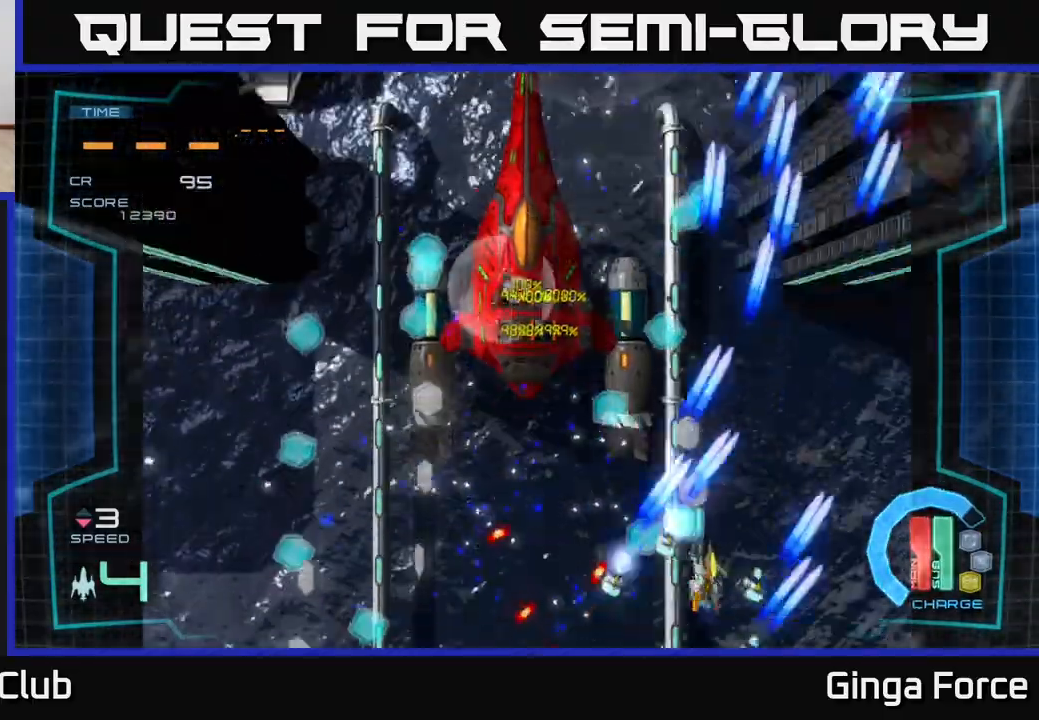
{"buttons": ["A"], "left_stick": "left", "events": [[100, "left_stick", "up-left"], [233, "left_stick", "left"]]}
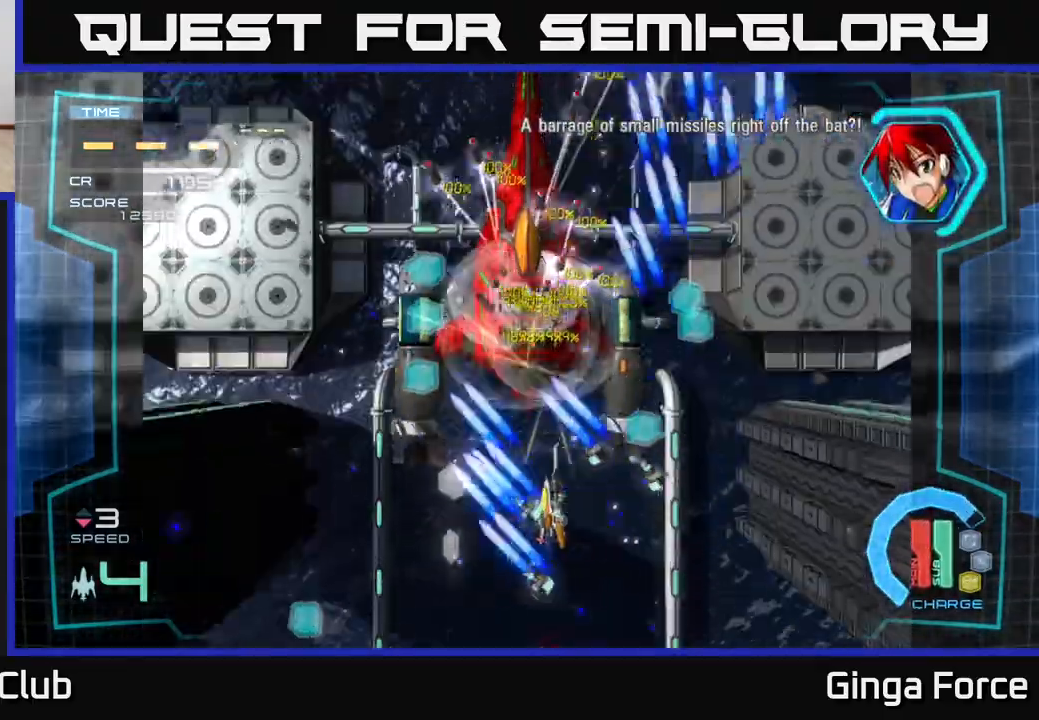
{"buttons": ["A", "X"], "left_stick": "down", "events": [[83, "X", "down"], [167, "left_stick", "up"], [317, "X", "up"], [317, "left_stick", "right"], [383, "left_stick", "down"], [467, "X", "down"]]}
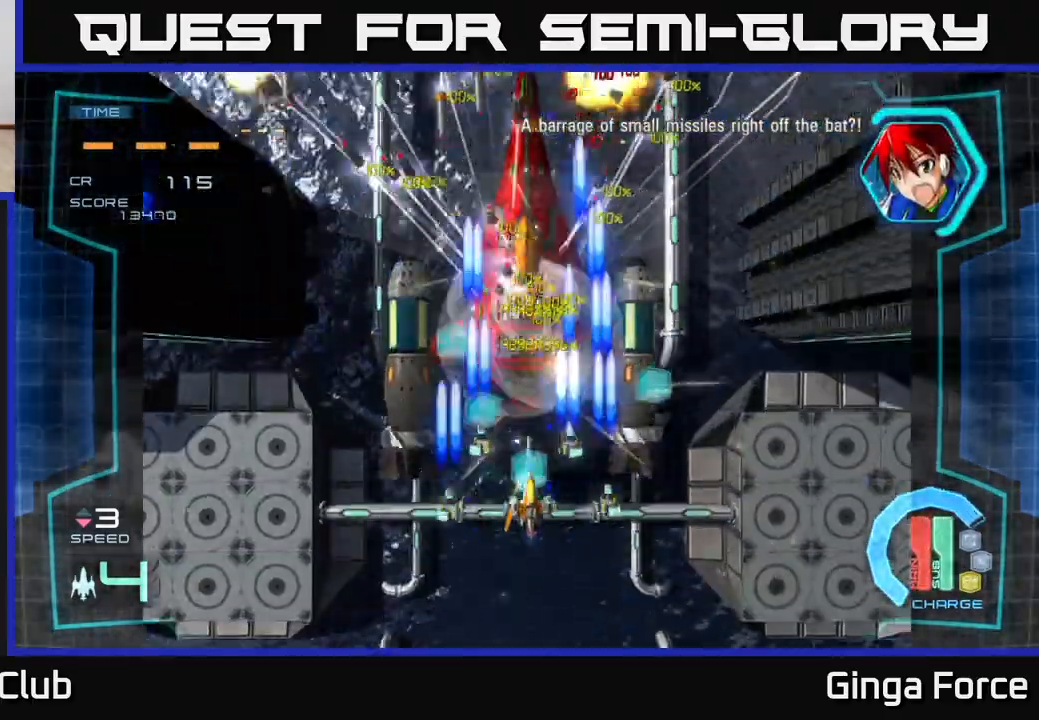
{"buttons": ["A", "R2"], "left_stick": "down", "events": [[33, "left_stick", "center"], [250, "left_stick", "up-left"], [317, "R2", "down"], [367, "X", "up"], [367, "left_stick", "up-right"], [500, "left_stick", "down"]]}
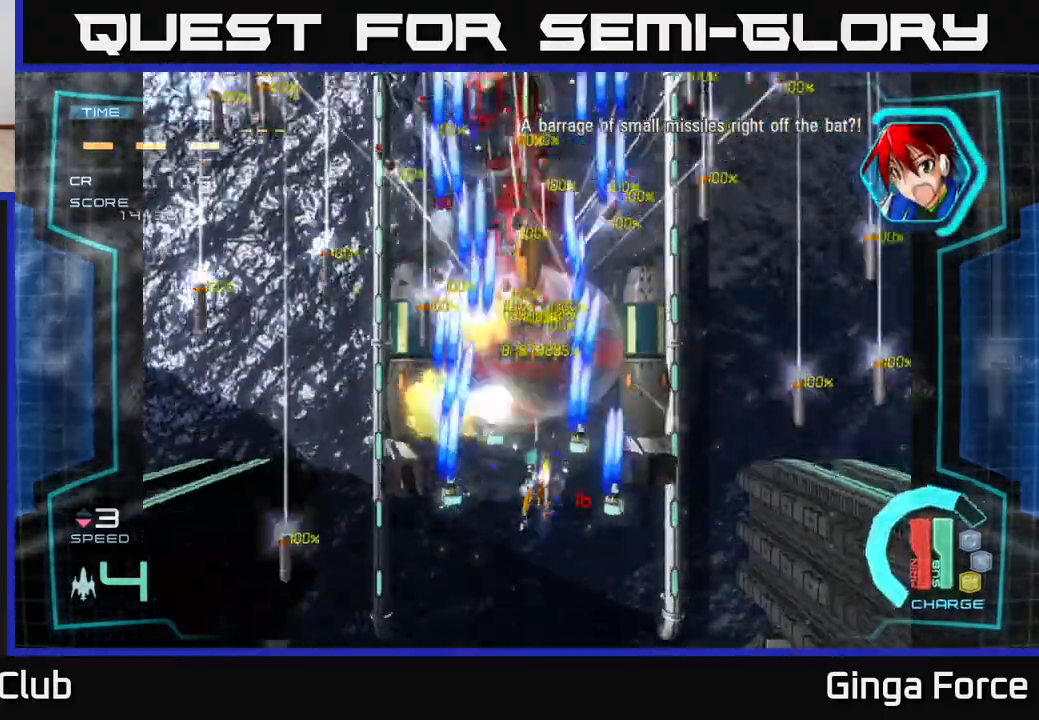
{"buttons": ["A", "R2"], "left_stick": "up-right", "events": [[483, "left_stick", "up-right"]]}
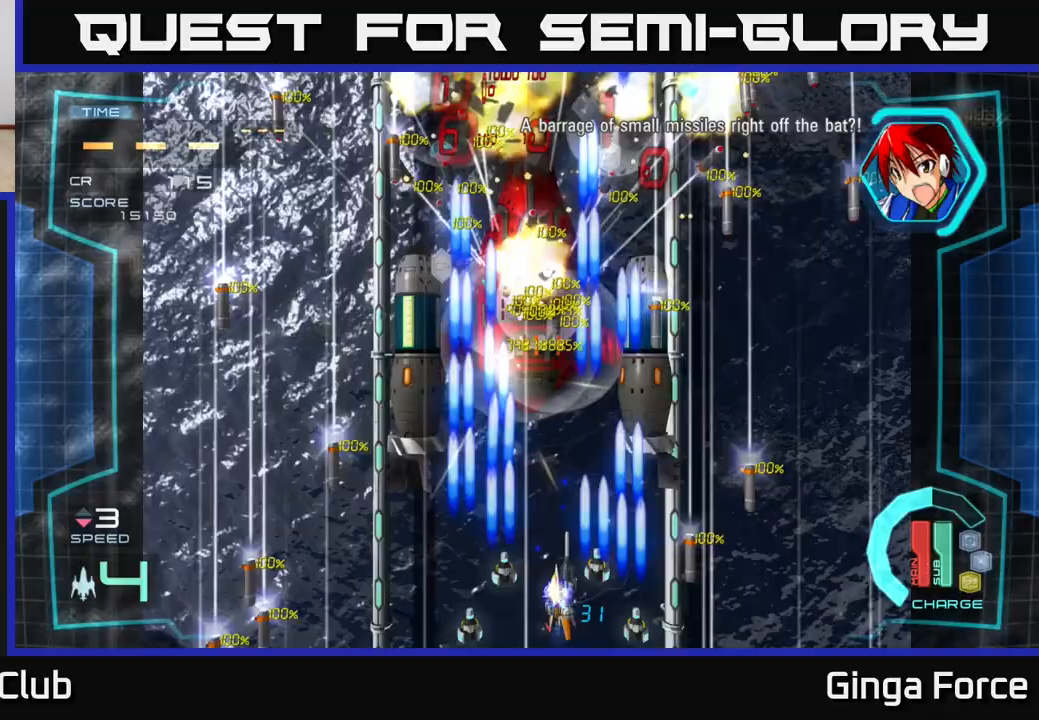
{"buttons": ["A", "R2"], "left_stick": "center", "events": [[200, "left_stick", "up-left"], [300, "left_stick", "center"]]}
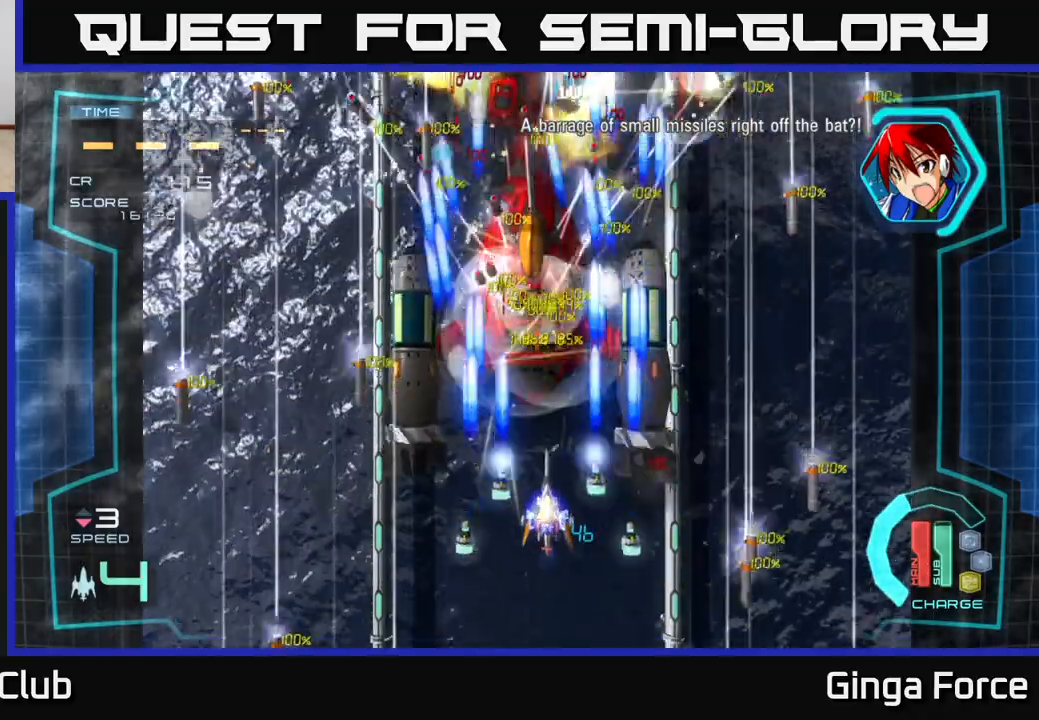
{"buttons": ["A", "X"], "left_stick": "down", "events": [[150, "left_stick", "up"], [300, "left_stick", "up-left"], [400, "R2", "up"], [433, "X", "down"], [433, "left_stick", "down"]]}
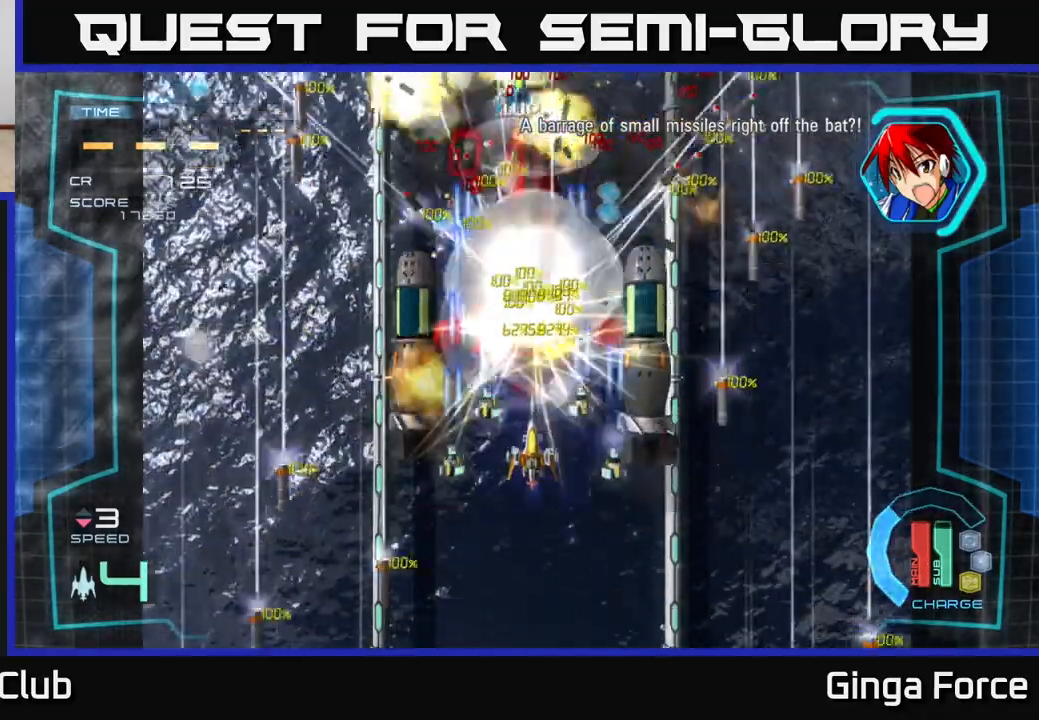
{"buttons": ["A", "X"], "left_stick": "up", "events": [[33, "left_stick", "down-left"], [133, "left_stick", "down"], [367, "left_stick", "up"]]}
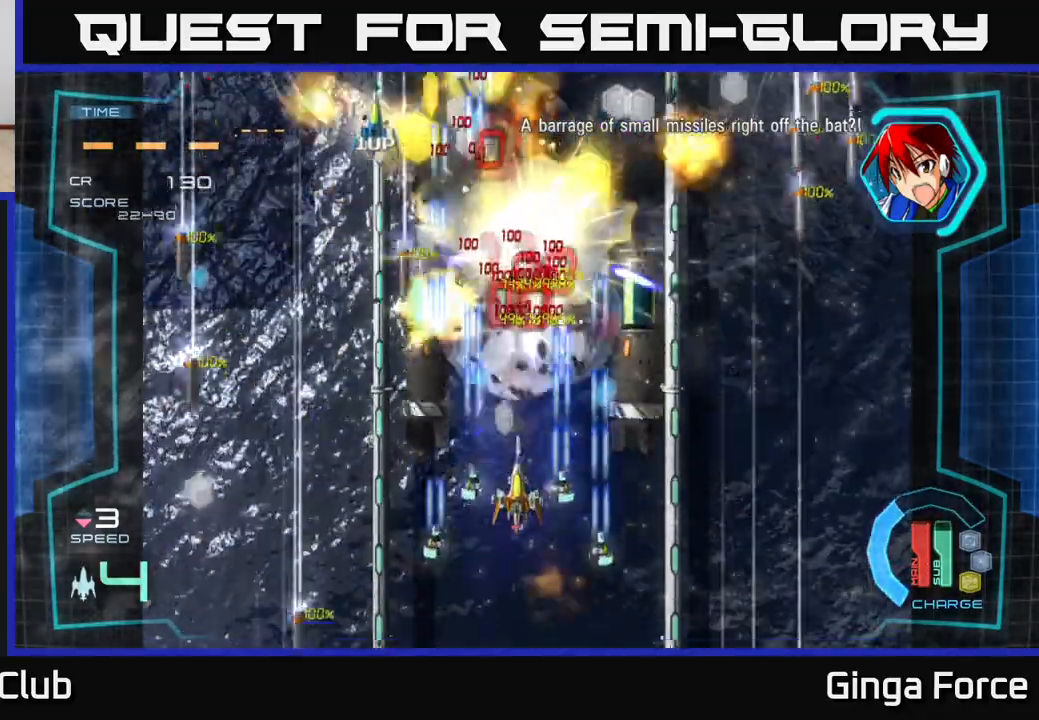
{"buttons": ["A", "X"], "left_stick": "center", "events": [[50, "left_stick", "center"]]}
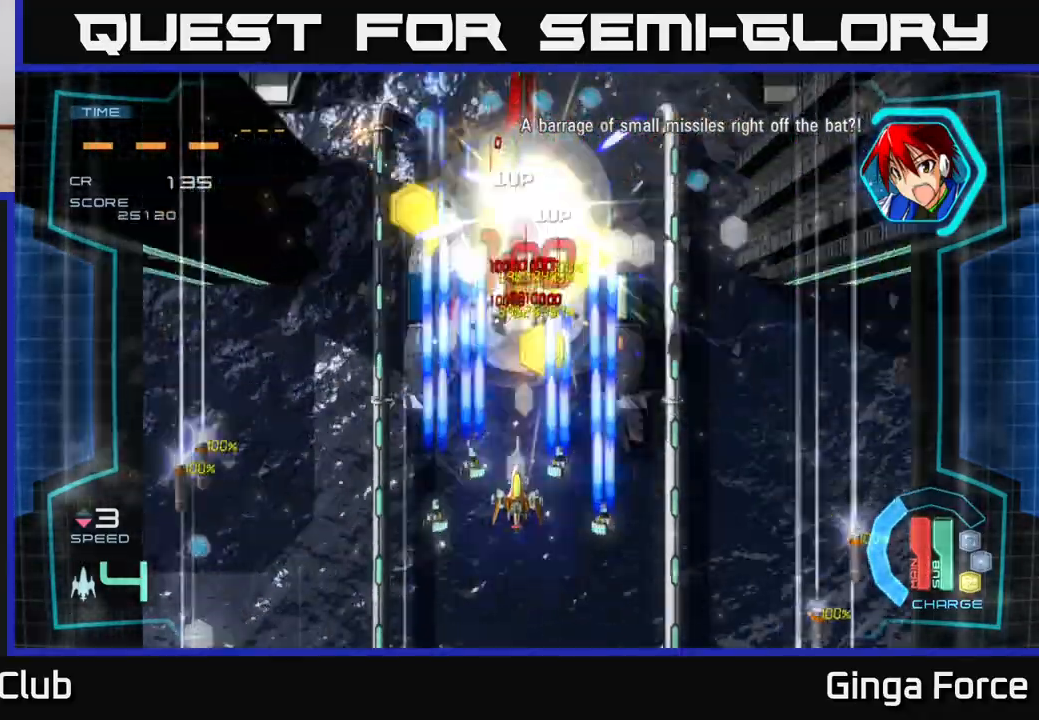
{"buttons": ["A", "X"], "left_stick": "center", "events": [[133, "left_stick", "up"], [250, "left_stick", "center"], [317, "left_stick", "down"], [367, "left_stick", "center"]]}
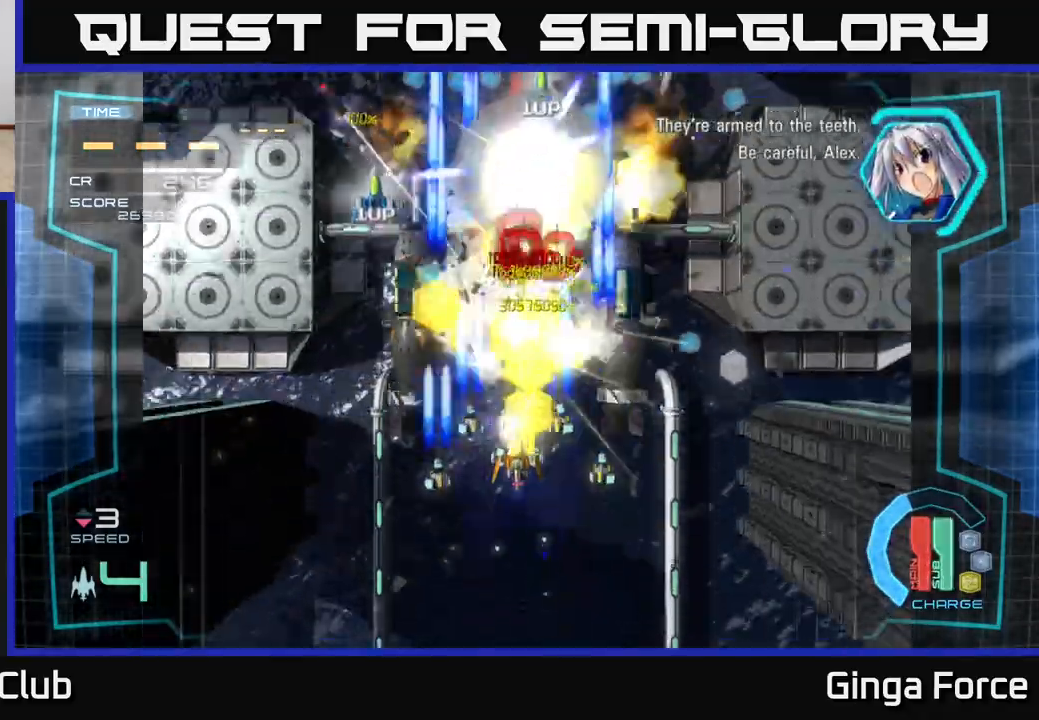
{"buttons": ["A", "R2"], "left_stick": "down-right", "events": [[133, "left_stick", "down"], [167, "R2", "down"], [183, "X", "up"], [300, "left_stick", "down-right"]]}
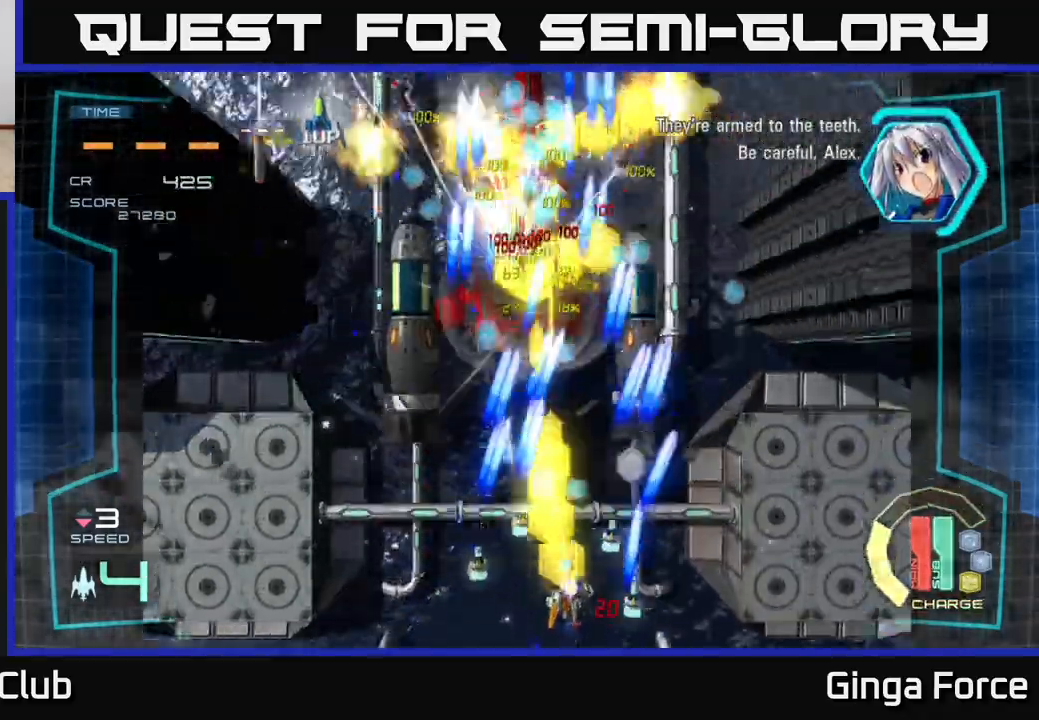
{"buttons": ["A", "R2"], "left_stick": "center", "events": [[183, "left_stick", "down-left"], [267, "left_stick", "up-left"], [350, "left_stick", "up-right"], [483, "left_stick", "center"]]}
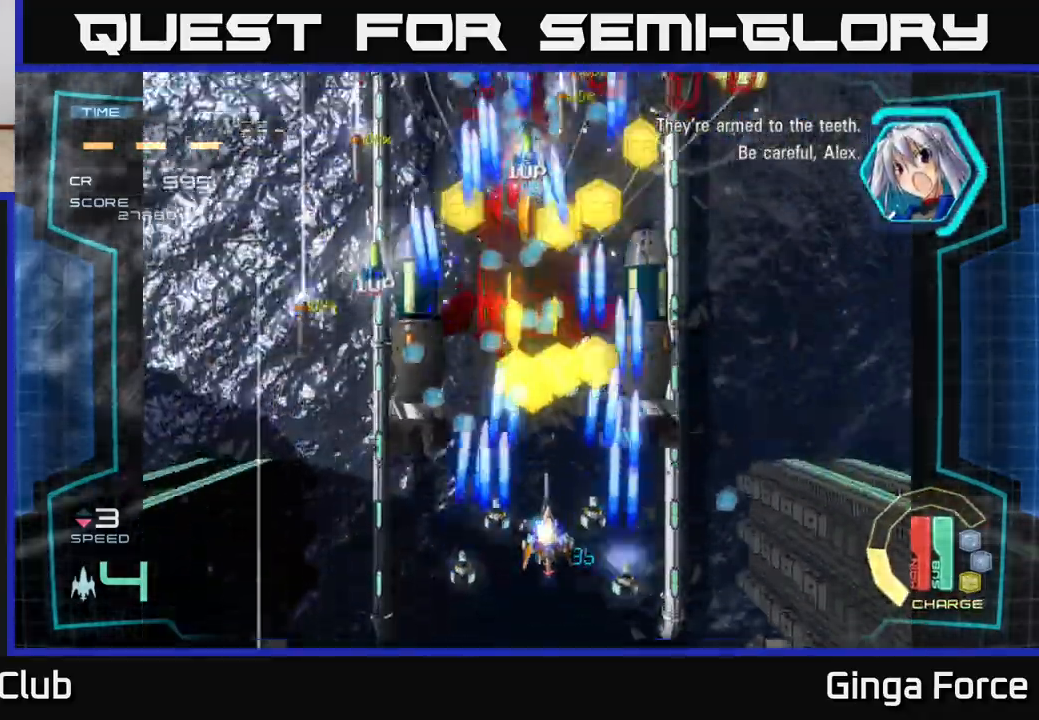
{"buttons": ["A"], "left_stick": "up-left", "events": [[150, "left_stick", "up-left"], [500, "R2", "up"]]}
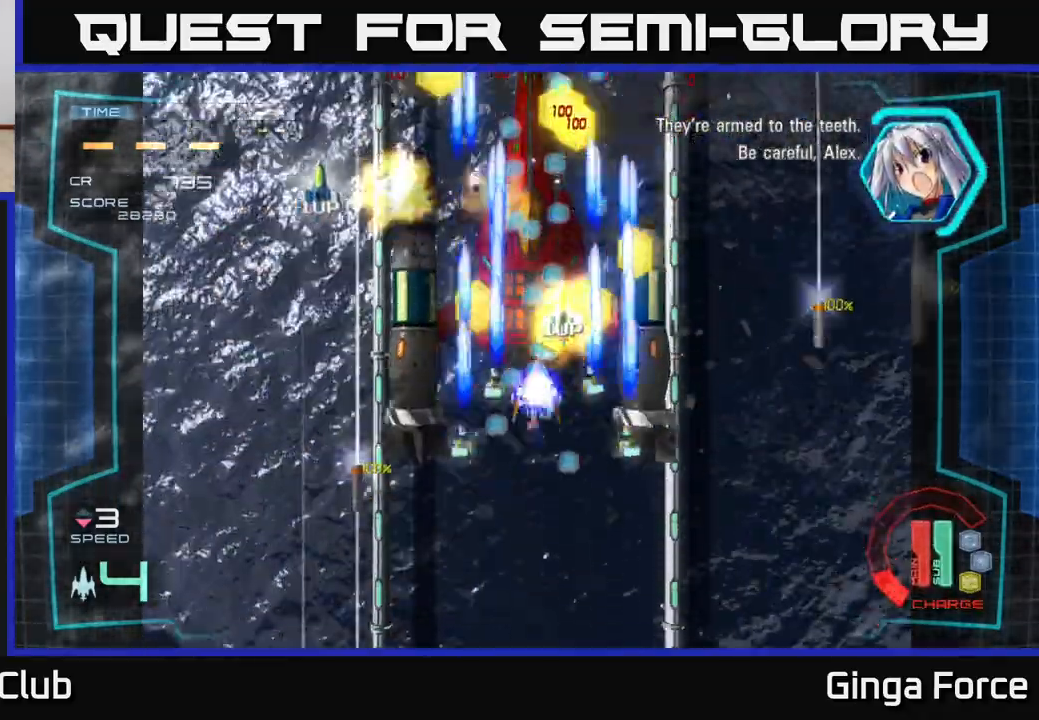
{"buttons": ["A", "X"], "left_stick": "down-right", "events": [[17, "X", "down"], [33, "left_stick", "down-left"], [133, "left_stick", "down"], [483, "left_stick", "down-right"]]}
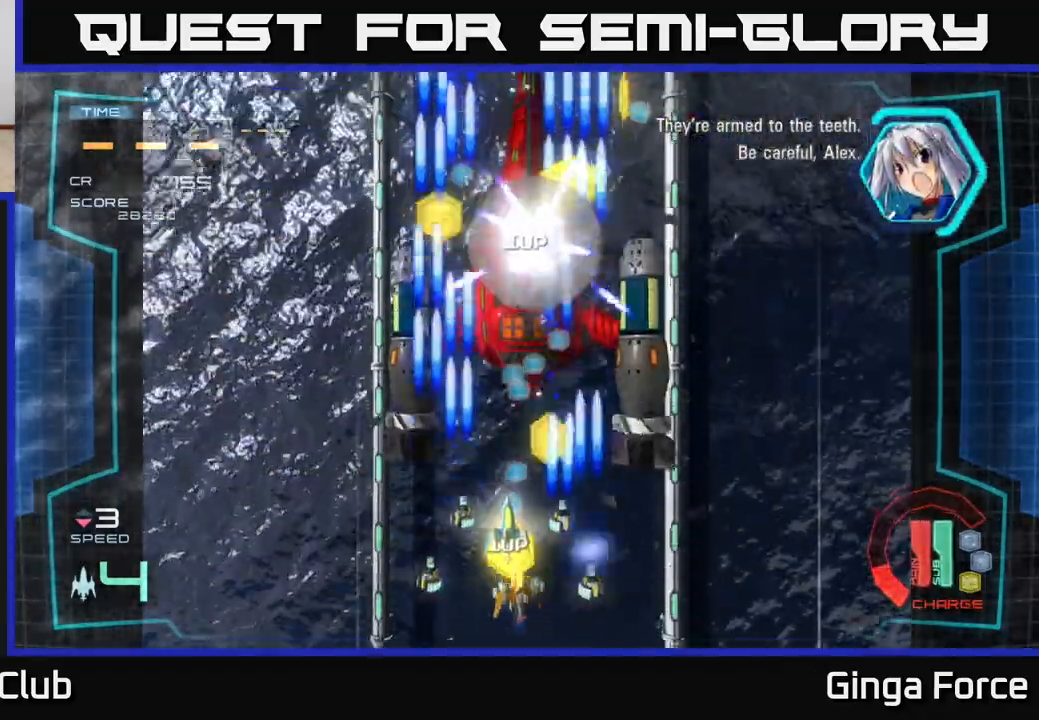
{"buttons": ["A"], "left_stick": "up-left", "events": [[300, "left_stick", "up-right"], [350, "left_stick", "up-left"], [400, "X", "up"]]}
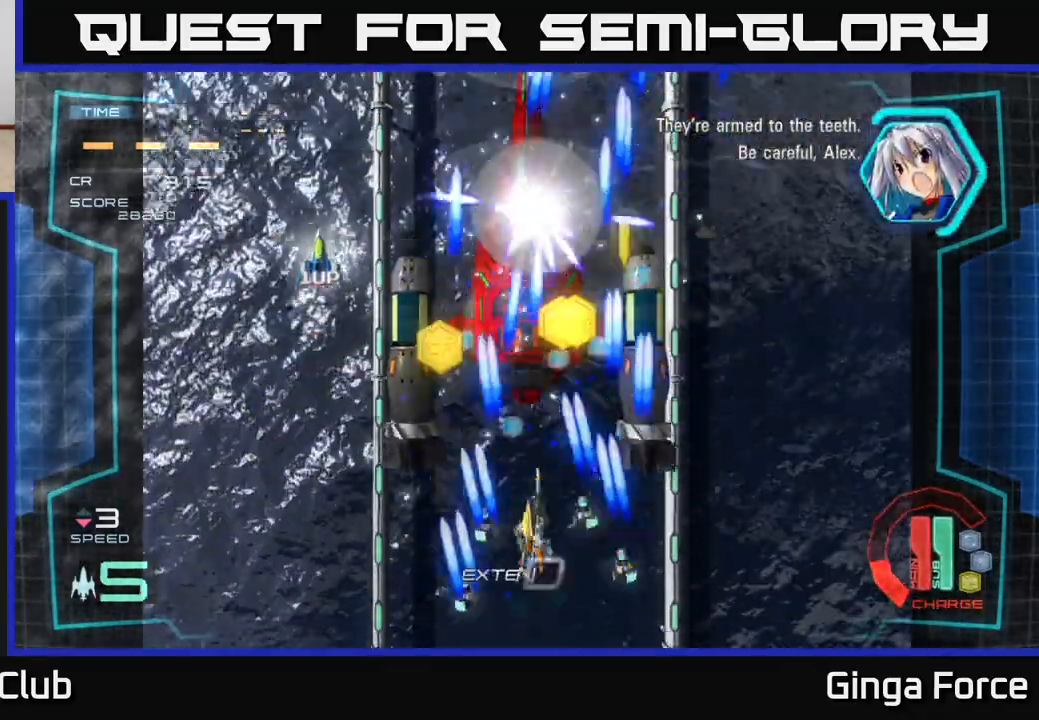
{"buttons": [], "left_stick": "up-right", "events": [[17, "left_stick", "up"], [100, "X", "down"], [283, "X", "up"], [433, "A", "up"], [483, "left_stick", "up-right"]]}
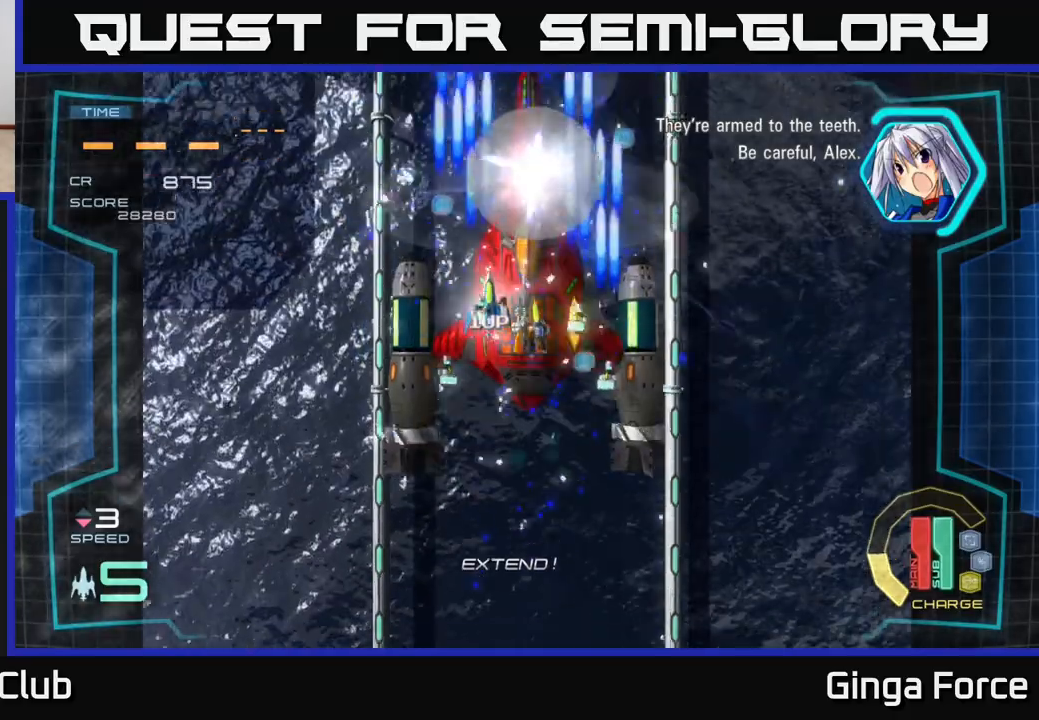
{"buttons": ["A"], "left_stick": "down", "events": [[83, "A", "down"], [150, "left_stick", "down-left"], [250, "left_stick", "down"]]}
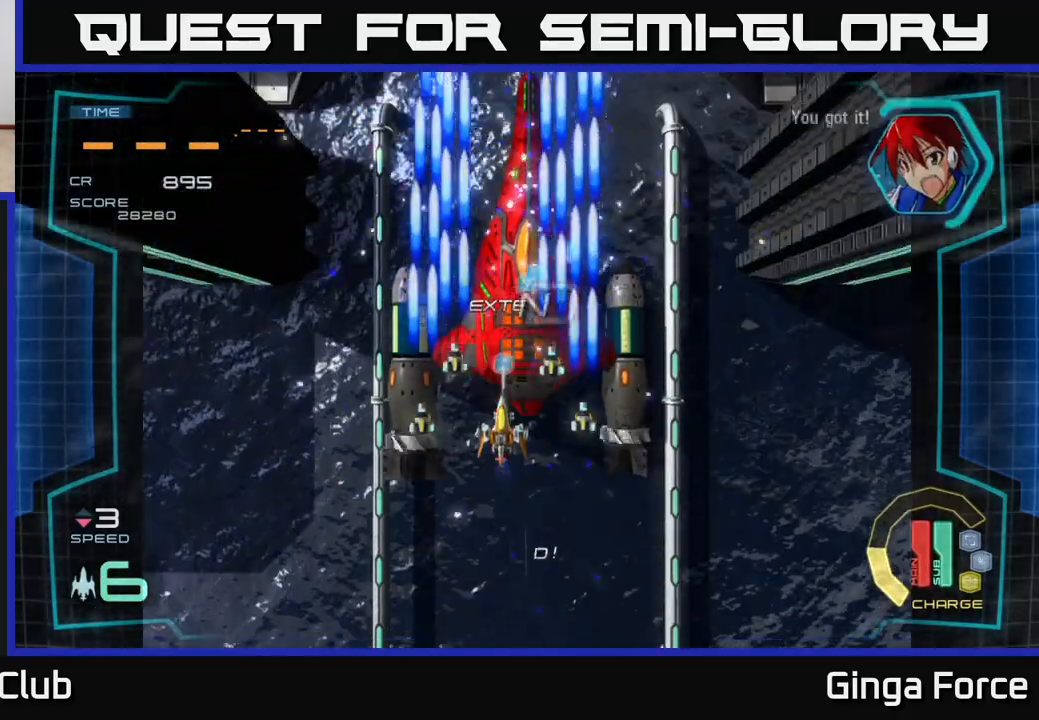
{"buttons": ["A"], "left_stick": "down-right", "events": [[417, "left_stick", "down-right"]]}
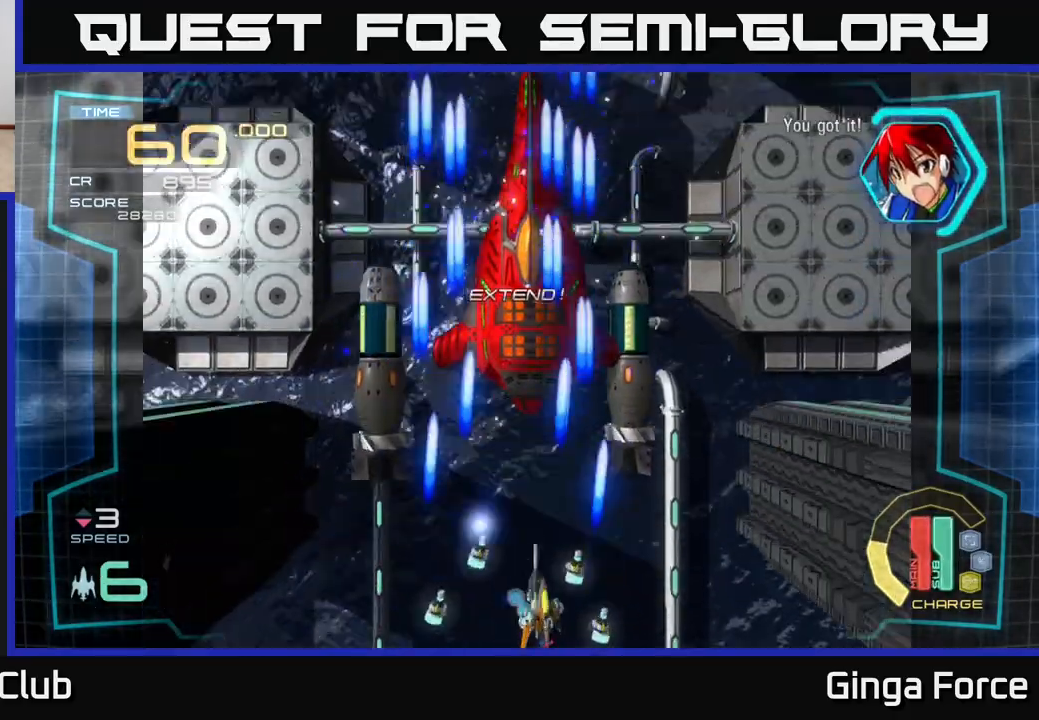
{"buttons": ["A"], "left_stick": "up", "events": [[17, "left_stick", "right"], [150, "left_stick", "up"], [217, "left_stick", "left"], [417, "left_stick", "up"]]}
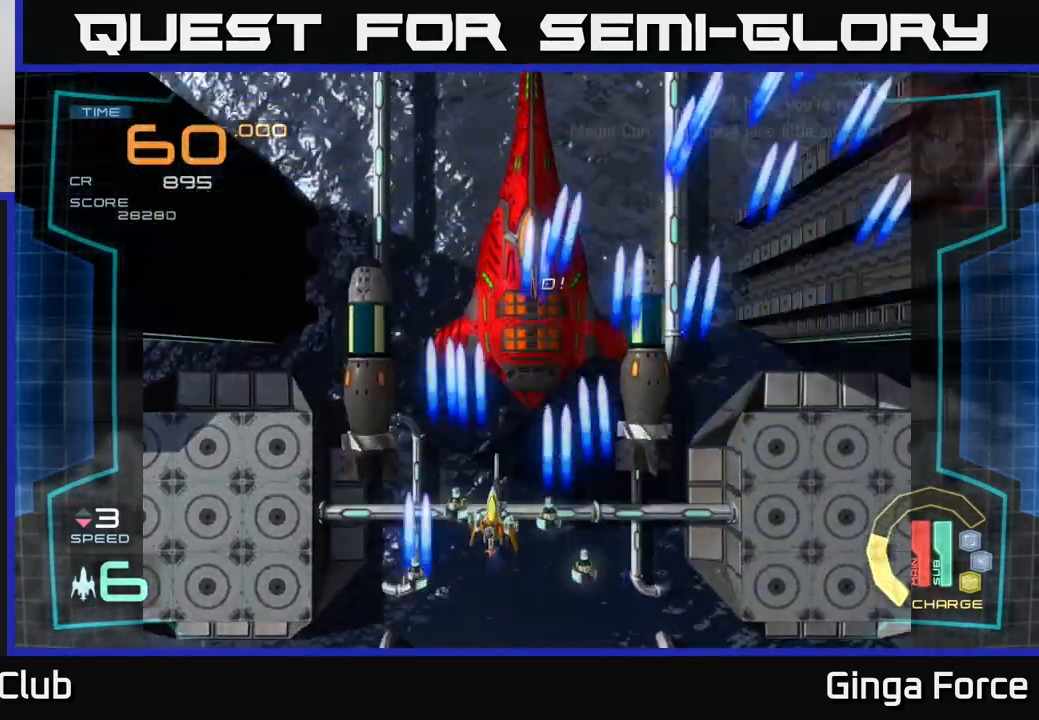
{"buttons": [], "left_stick": "center", "events": [[50, "A", "up"], [67, "left_stick", "right"], [167, "left_stick", "center"]]}
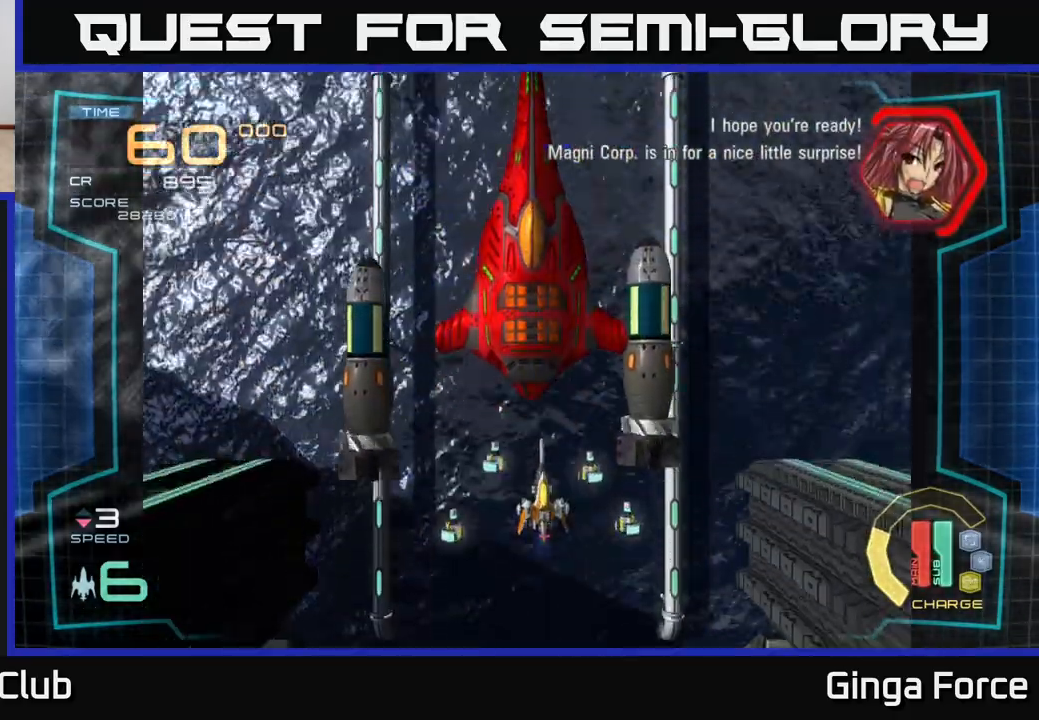
{"buttons": [], "left_stick": "center", "events": []}
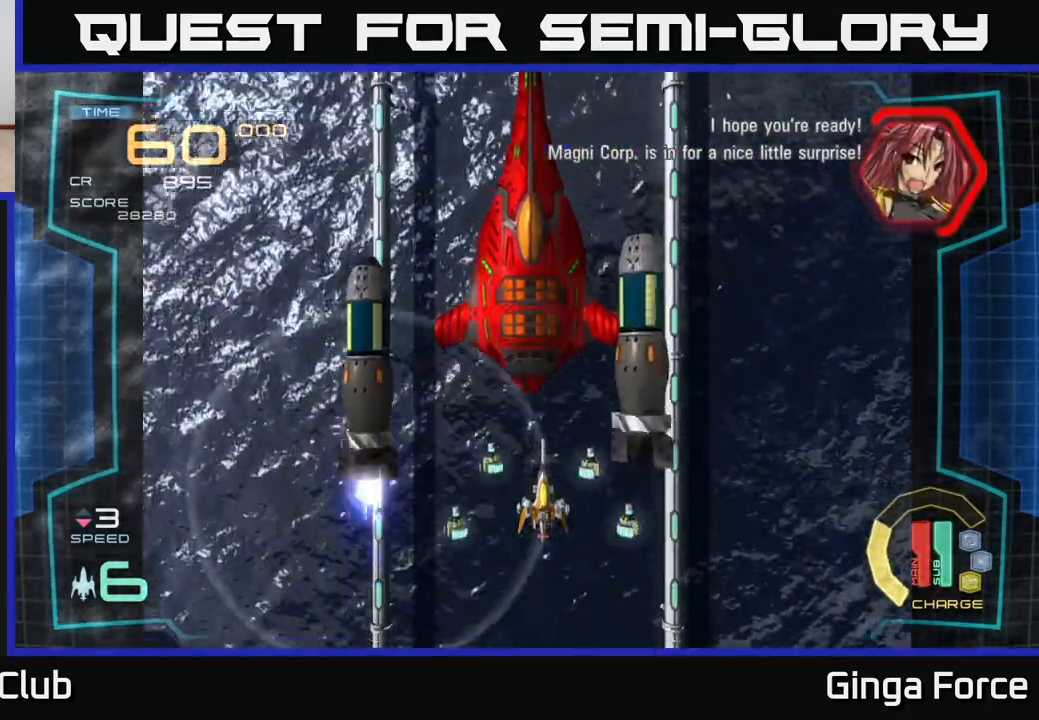
{"buttons": ["A"], "left_stick": "center", "events": [[33, "A", "down"]]}
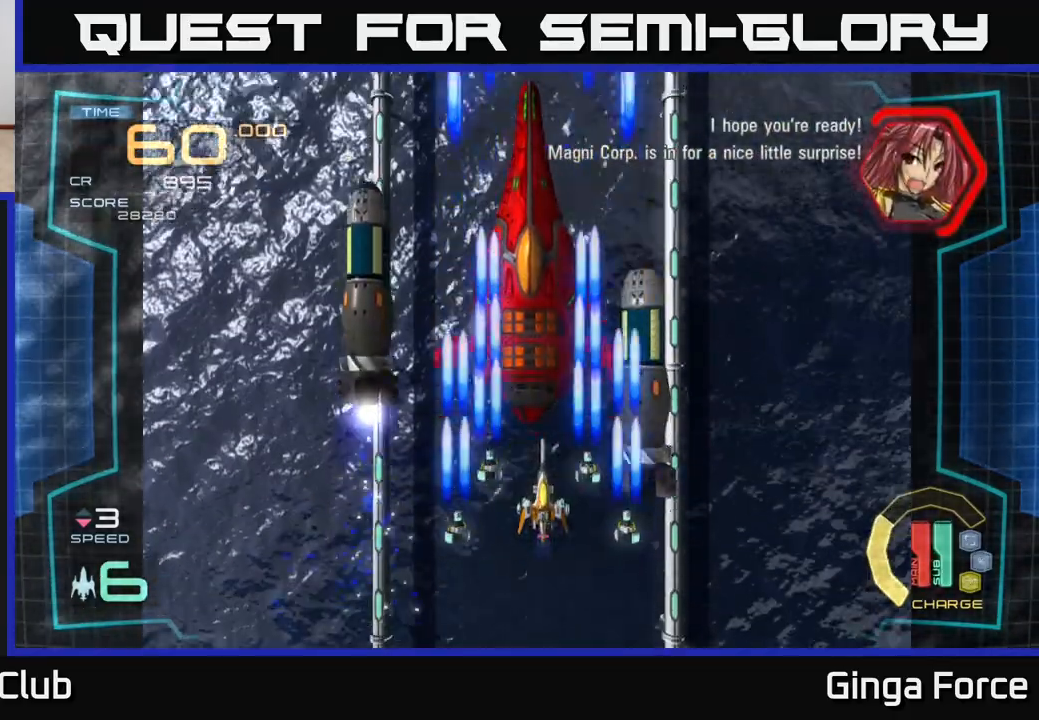
{"buttons": [], "left_stick": "center", "events": [[67, "A", "up"]]}
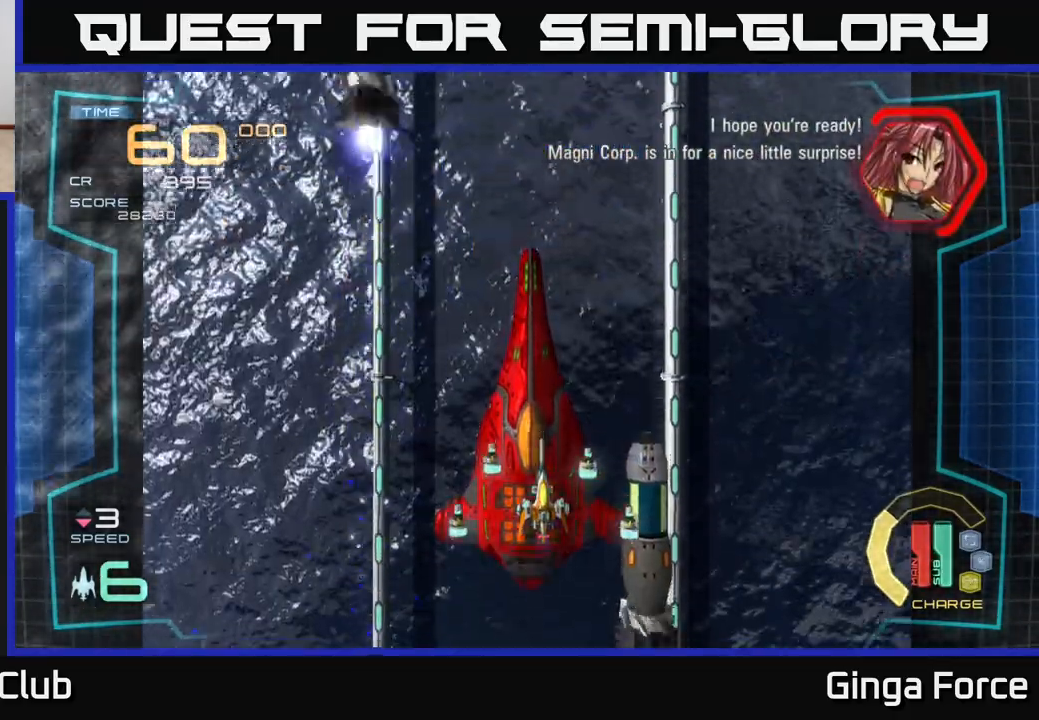
{"buttons": [], "left_stick": "center", "events": [[100, "left_stick", "down-left"], [317, "left_stick", "center"]]}
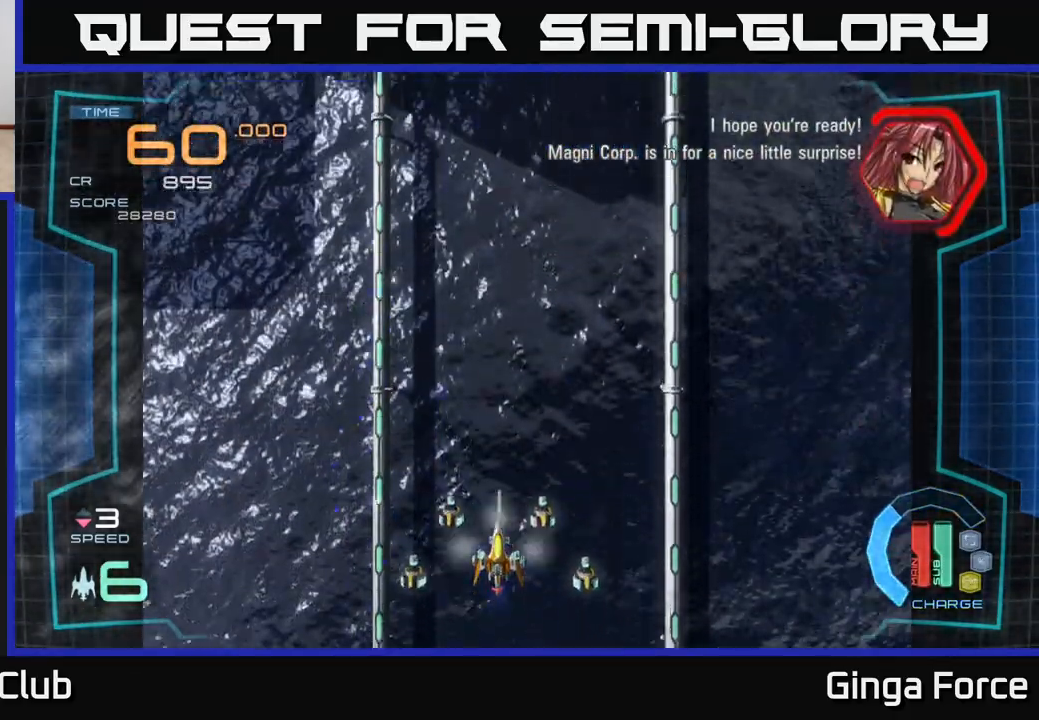
{"buttons": [], "left_stick": "center", "events": [[17, "X", "down"], [300, "X", "up"]]}
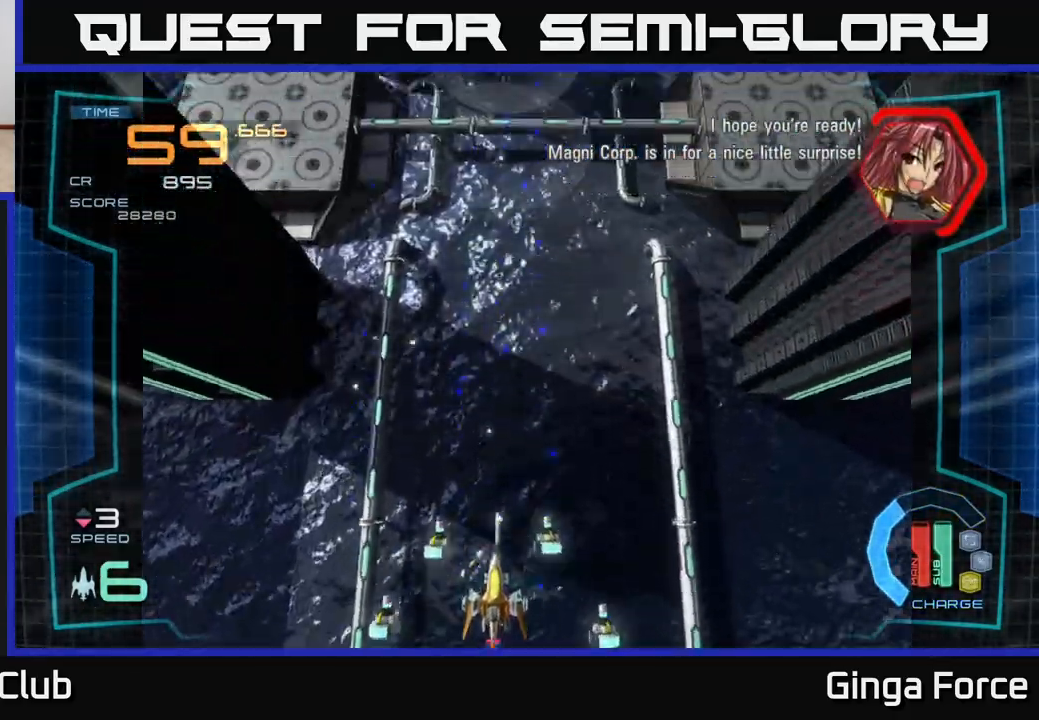
{"buttons": [], "left_stick": "center", "events": [[67, "left_stick", "up"], [300, "left_stick", "center"]]}
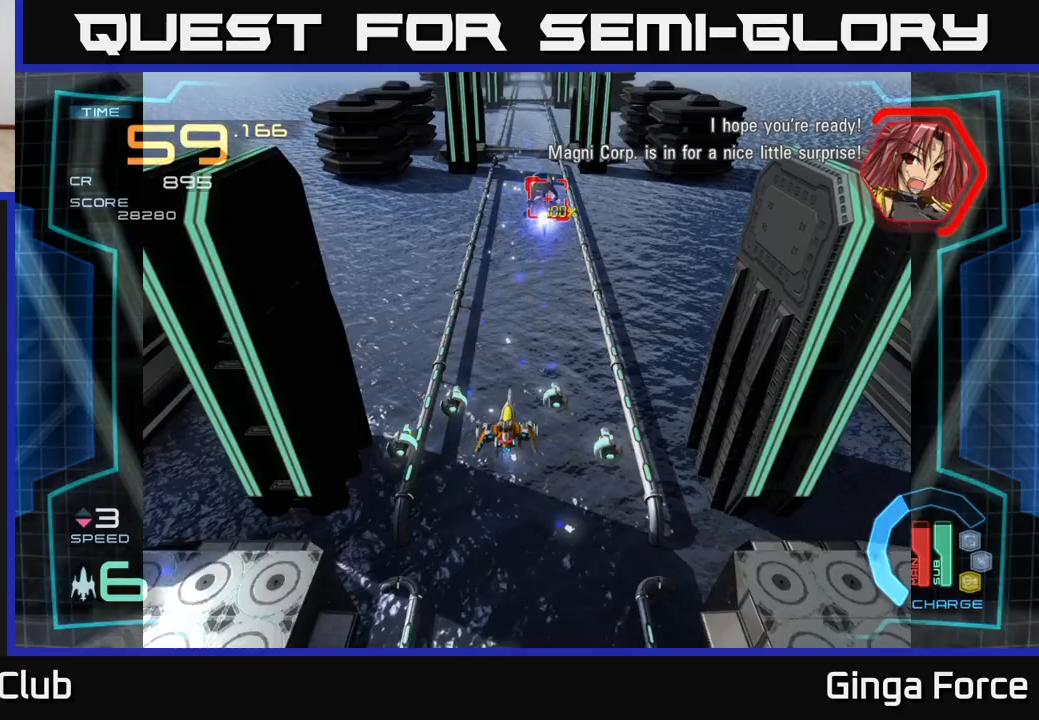
{"buttons": [], "left_stick": "left", "events": [[117, "left_stick", "right"], [200, "X", "down"], [250, "left_stick", "center"], [367, "X", "up"], [483, "left_stick", "left"]]}
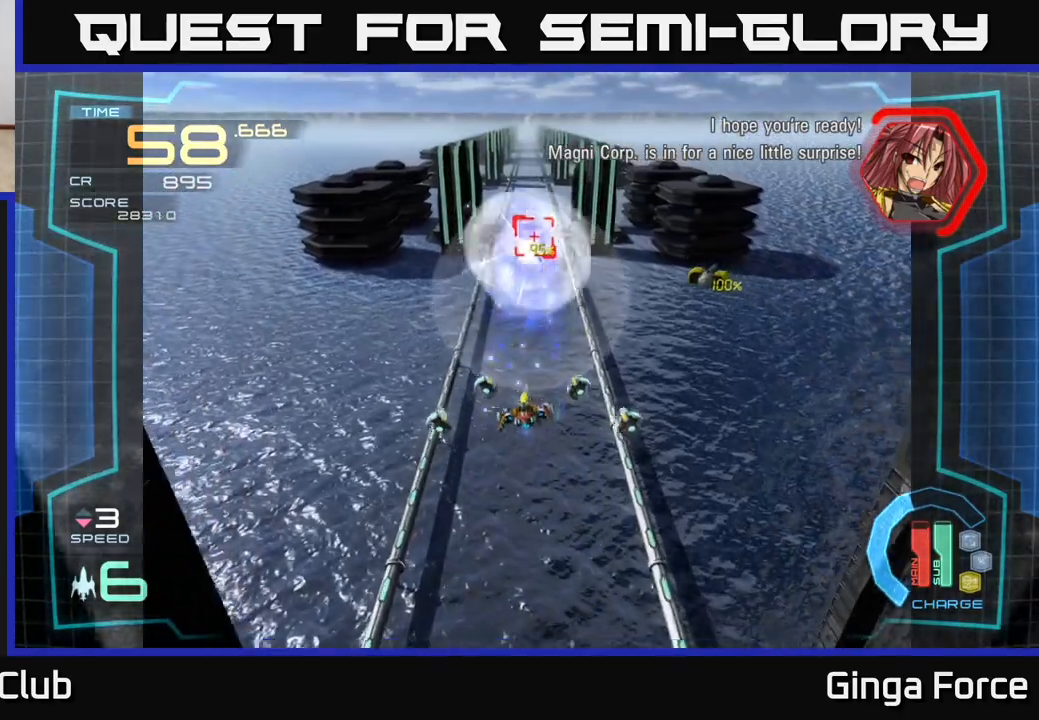
{"buttons": ["A", "X"], "left_stick": "center", "events": [[100, "X", "down"], [150, "A", "down"], [150, "left_stick", "right"], [467, "left_stick", "center"]]}